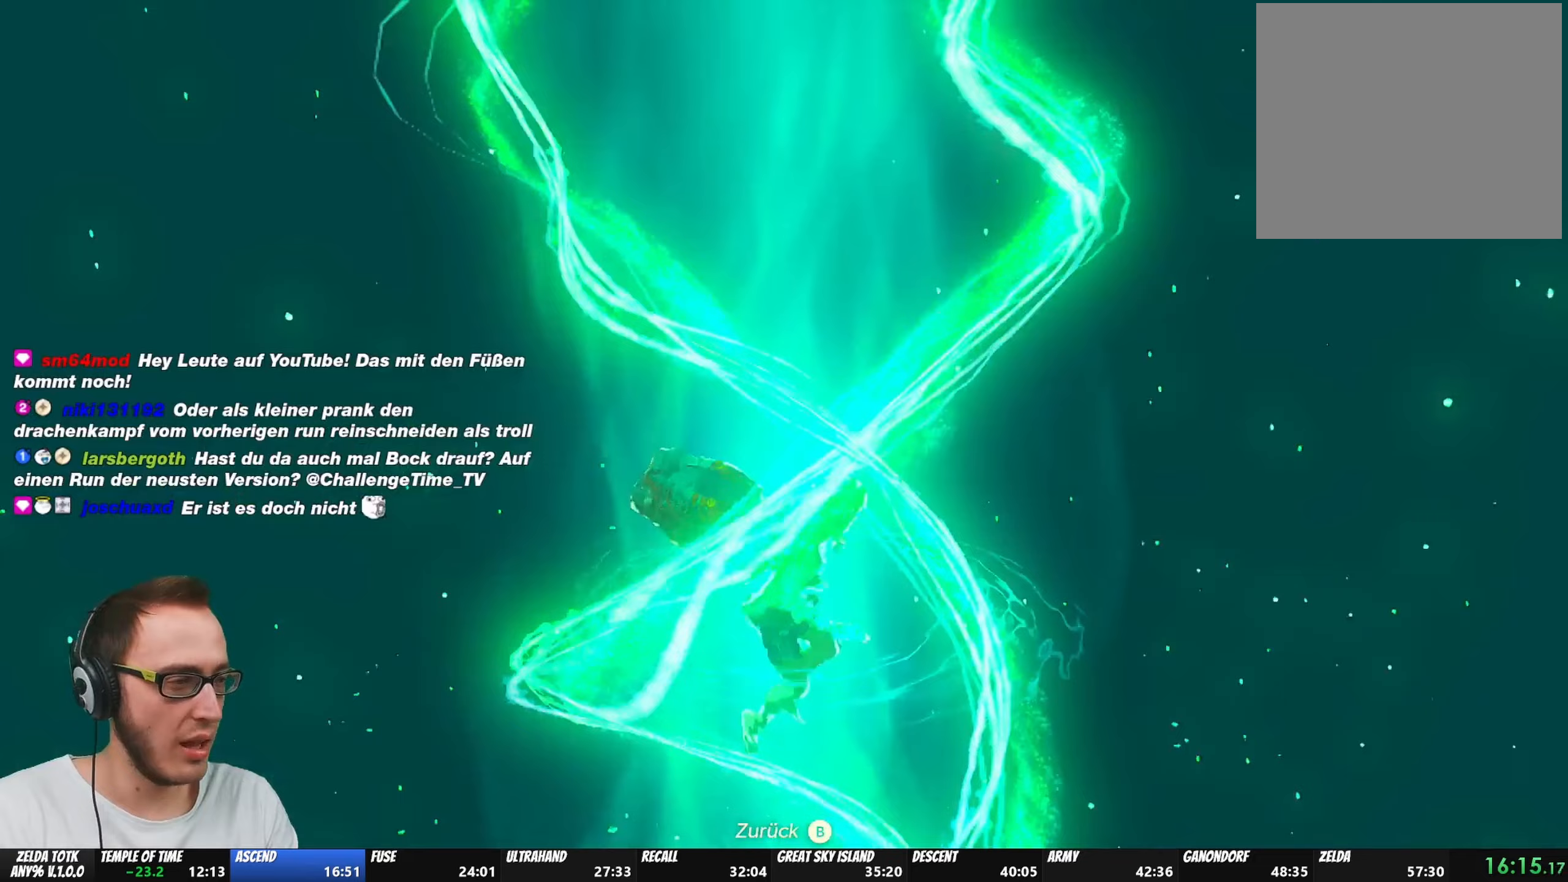
Gameplay with a controller (Nintendo layout); each line is a JSON object with the inputs held at the frame after it. "events" lists button and stick changes between this image and that frame as [ms after this image, input, new state], when the widget could be followed in between. Not read: L3 R3.
{"buttons": [], "left_stick": "center", "right_stick": "center", "events": [[50, "A", "down"], [83, "A", "up"], [150, "A", "down"], [217, "A", "up"], [250, "A", "down"], [300, "A", "up"], [333, "A", "down"], [383, "A", "up"], [450, "A", "down"], [483, "A", "up"]]}
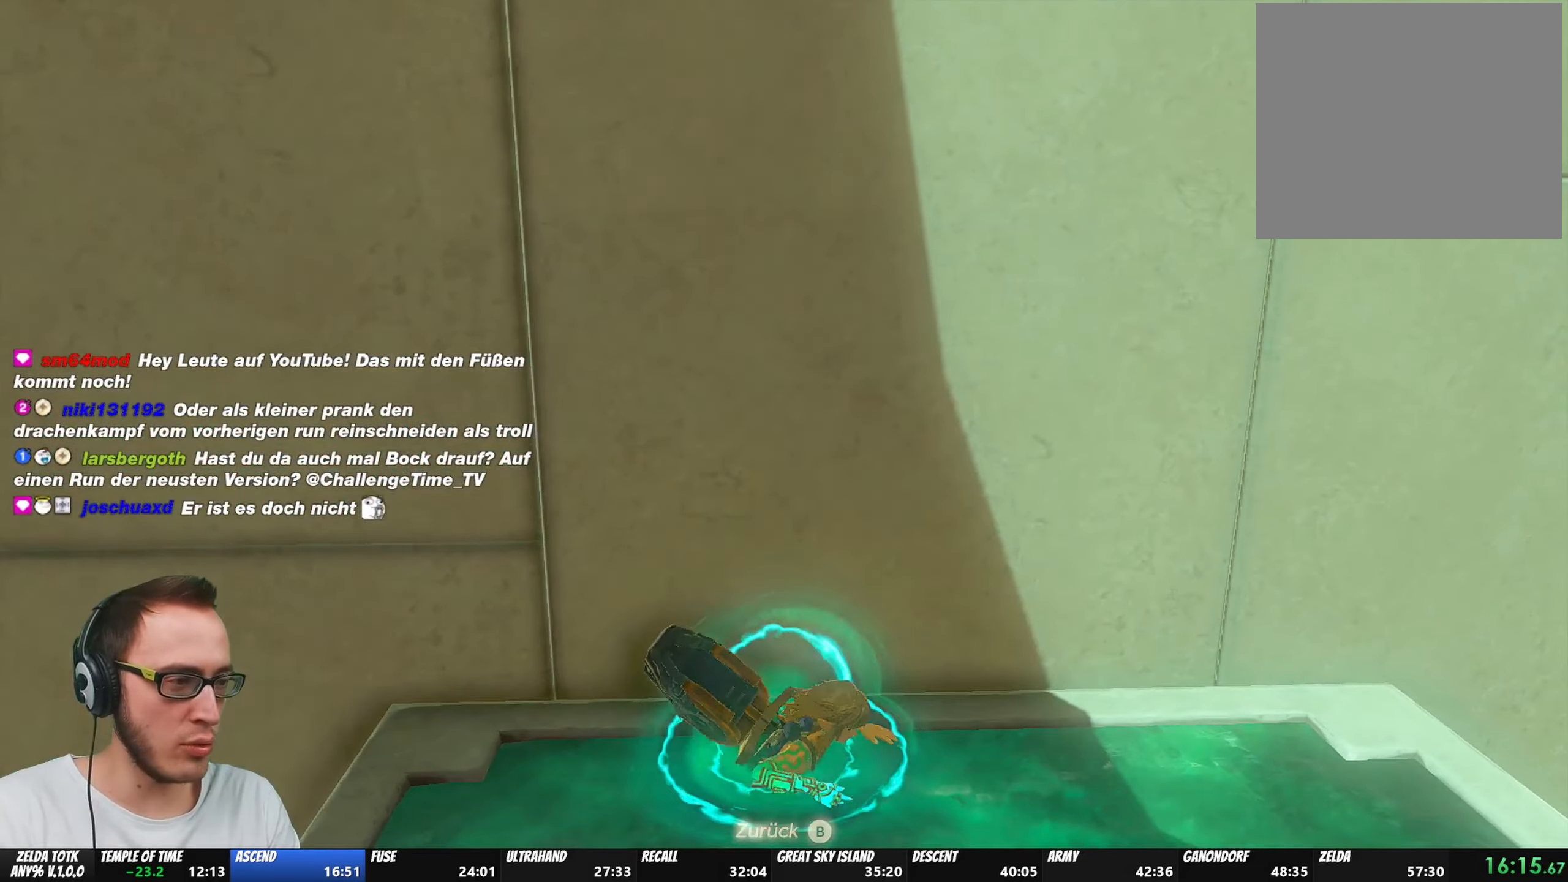
{"buttons": [], "left_stick": "center", "right_stick": "up", "events": [[50, "A", "down"], [83, "A", "up"], [150, "A", "down"], [183, "A", "up"], [383, "right_stick", "up"]]}
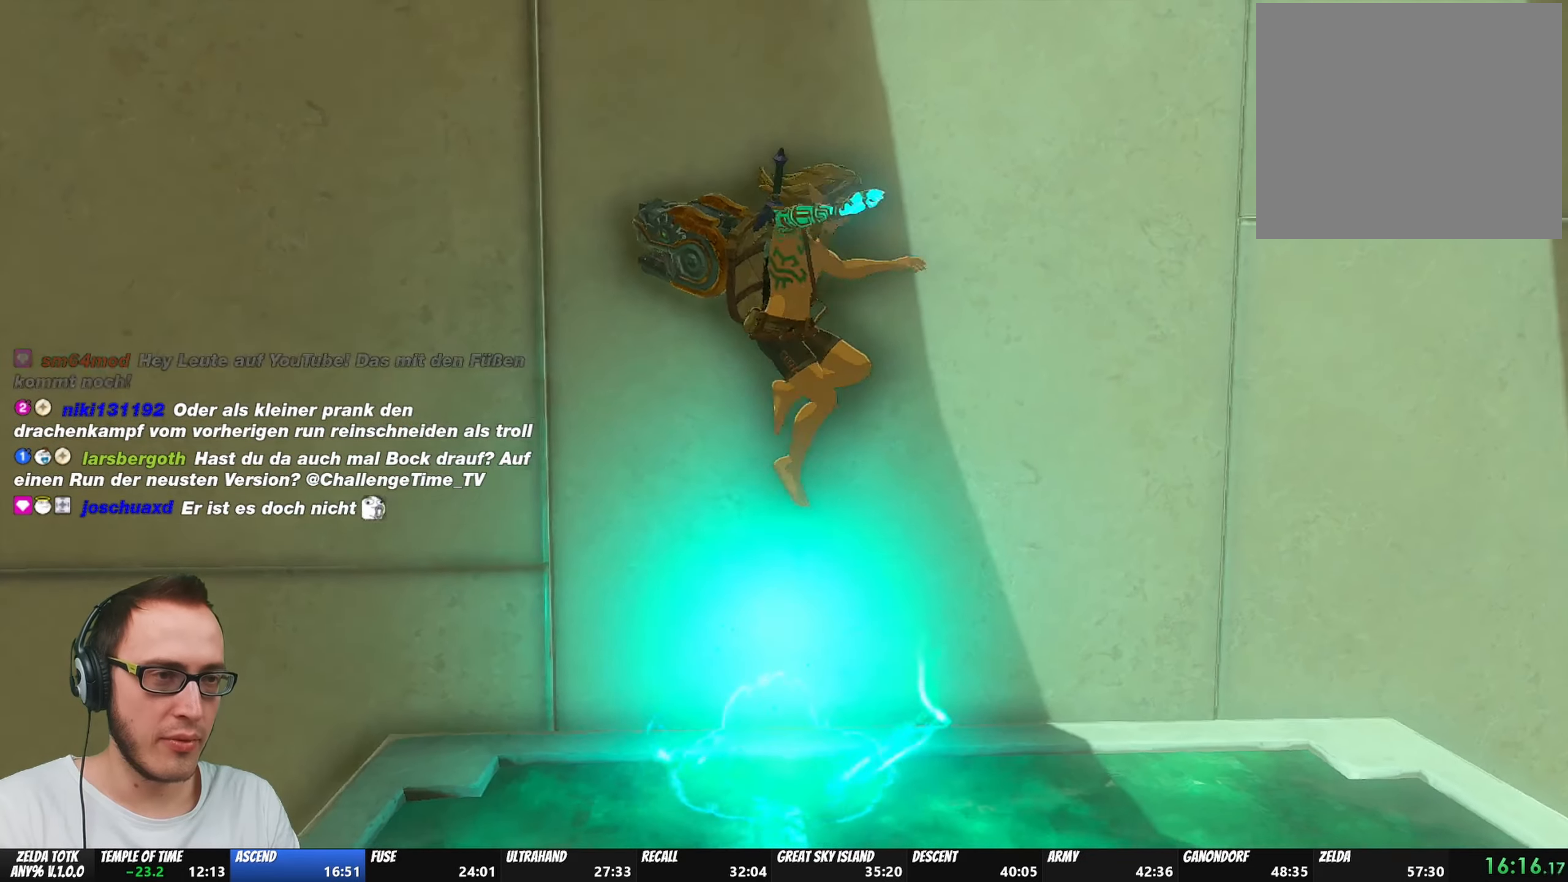
{"buttons": [], "left_stick": "up", "right_stick": "up", "events": [[433, "left_stick", "up"]]}
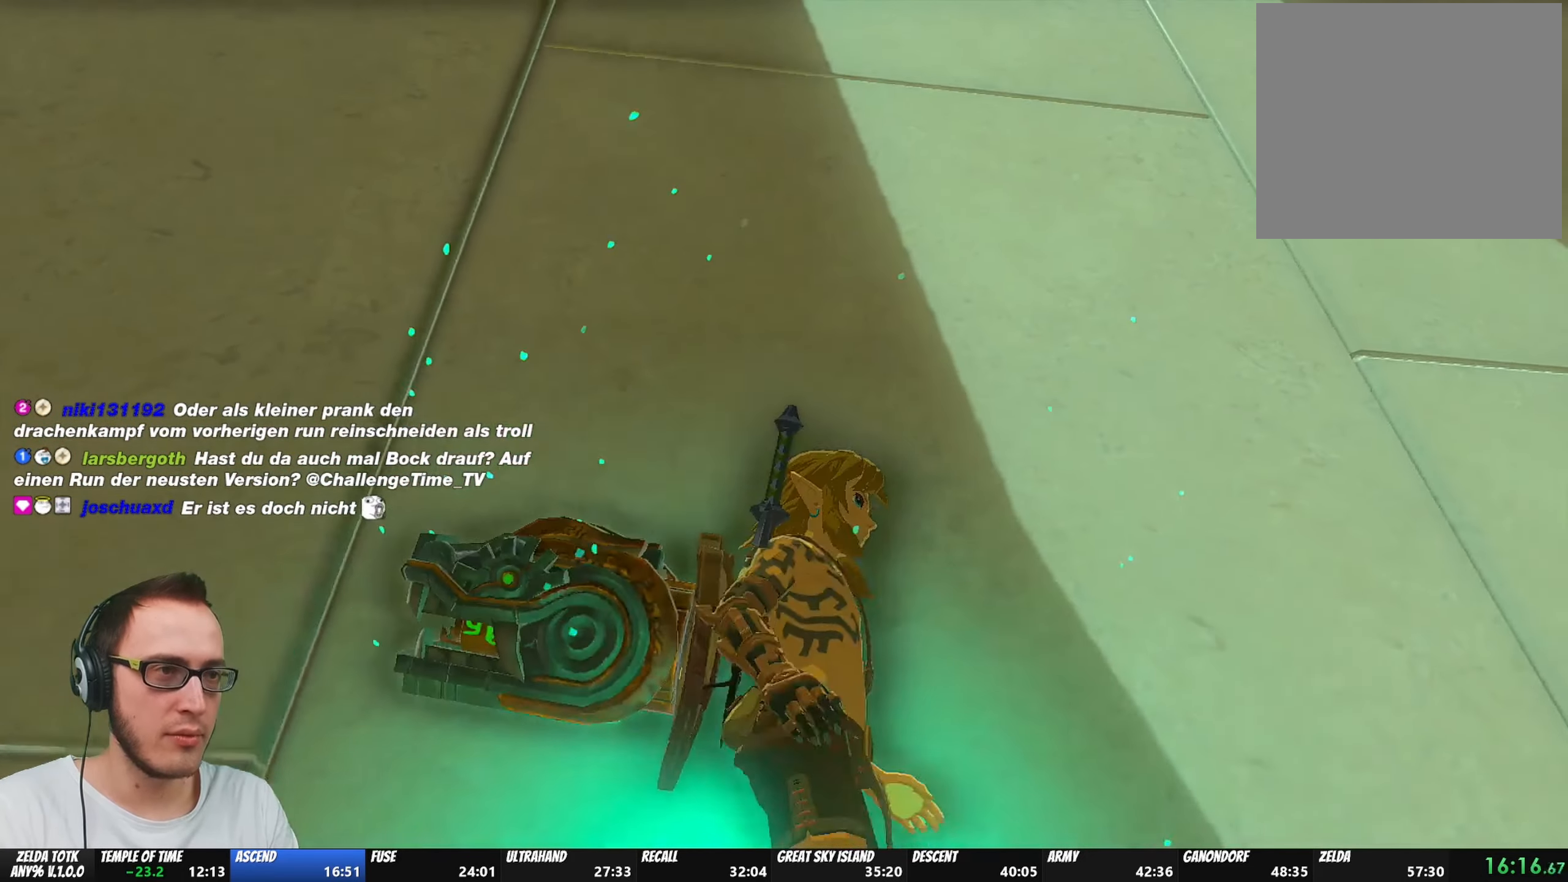
{"buttons": [], "left_stick": "right", "right_stick": "up", "events": [[67, "left_stick", "right"], [400, "L1", "down"], [500, "L1", "up"]]}
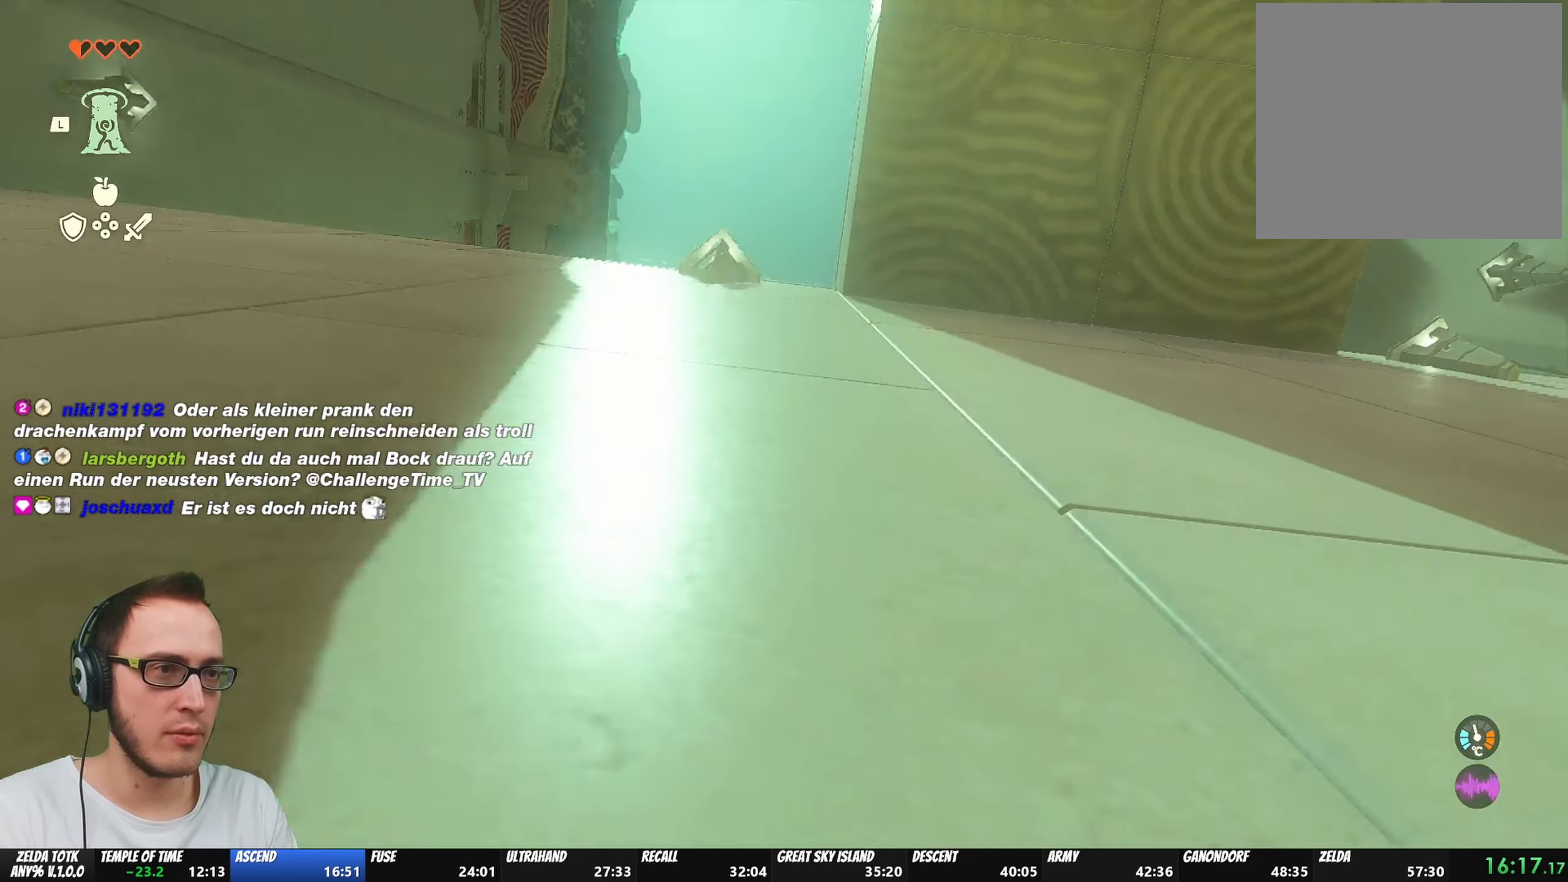
{"buttons": [], "left_stick": "center", "right_stick": "center", "events": [[33, "left_stick", "center"], [50, "right_stick", "center"], [433, "A", "down"], [483, "A", "up"]]}
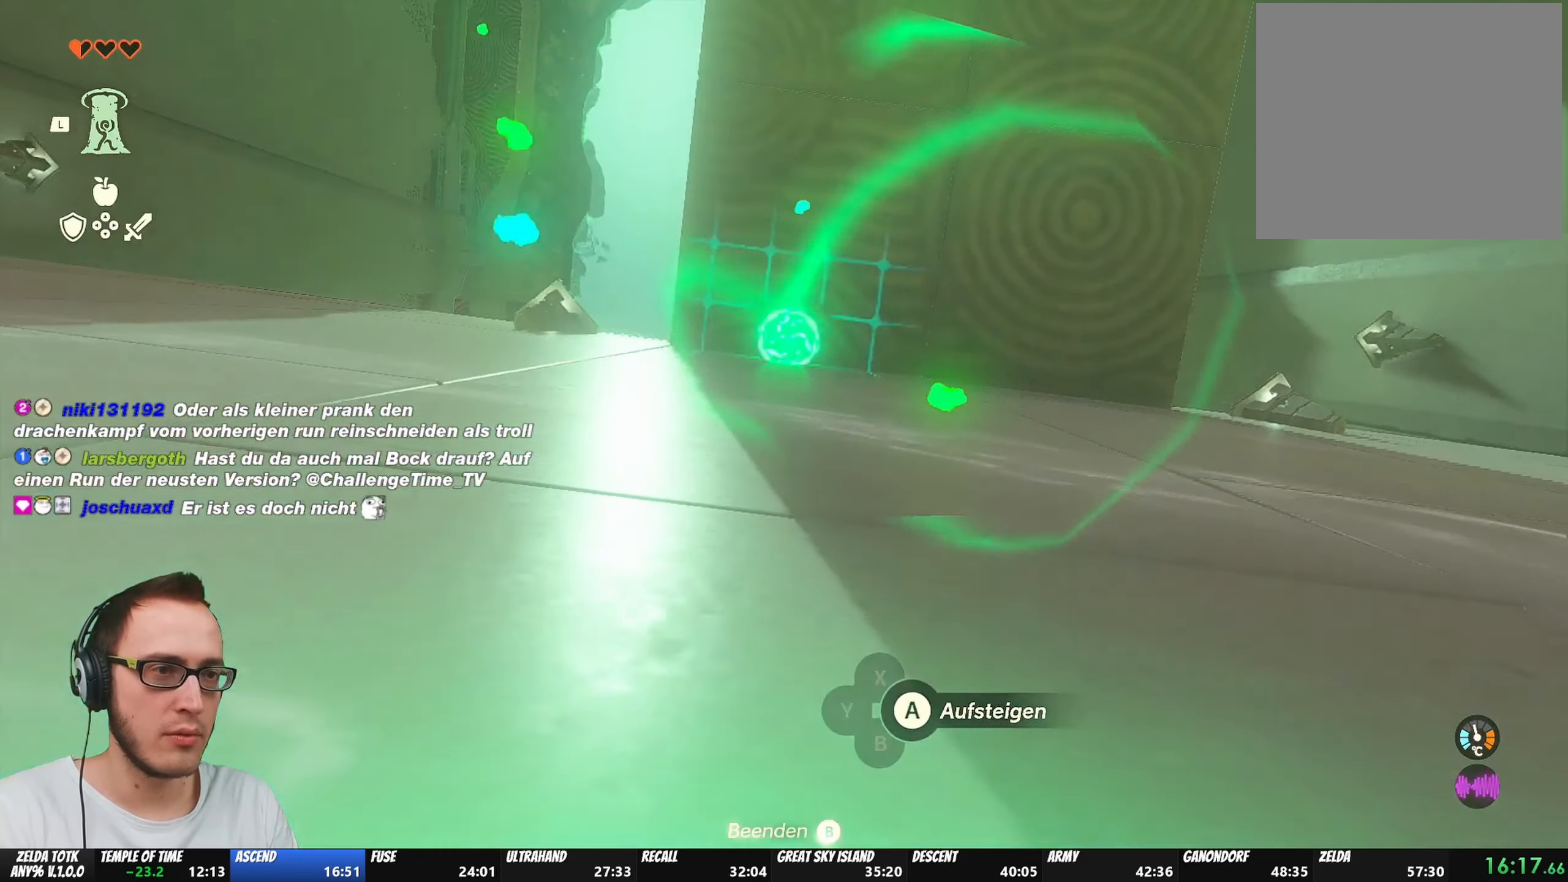
{"buttons": ["A"], "left_stick": "center", "right_stick": "center", "events": [[67, "A", "down"], [117, "A", "up"], [183, "A", "down"], [217, "A", "up"], [267, "A", "down"], [300, "A", "up"], [367, "A", "down"], [433, "A", "up"], [500, "A", "down"]]}
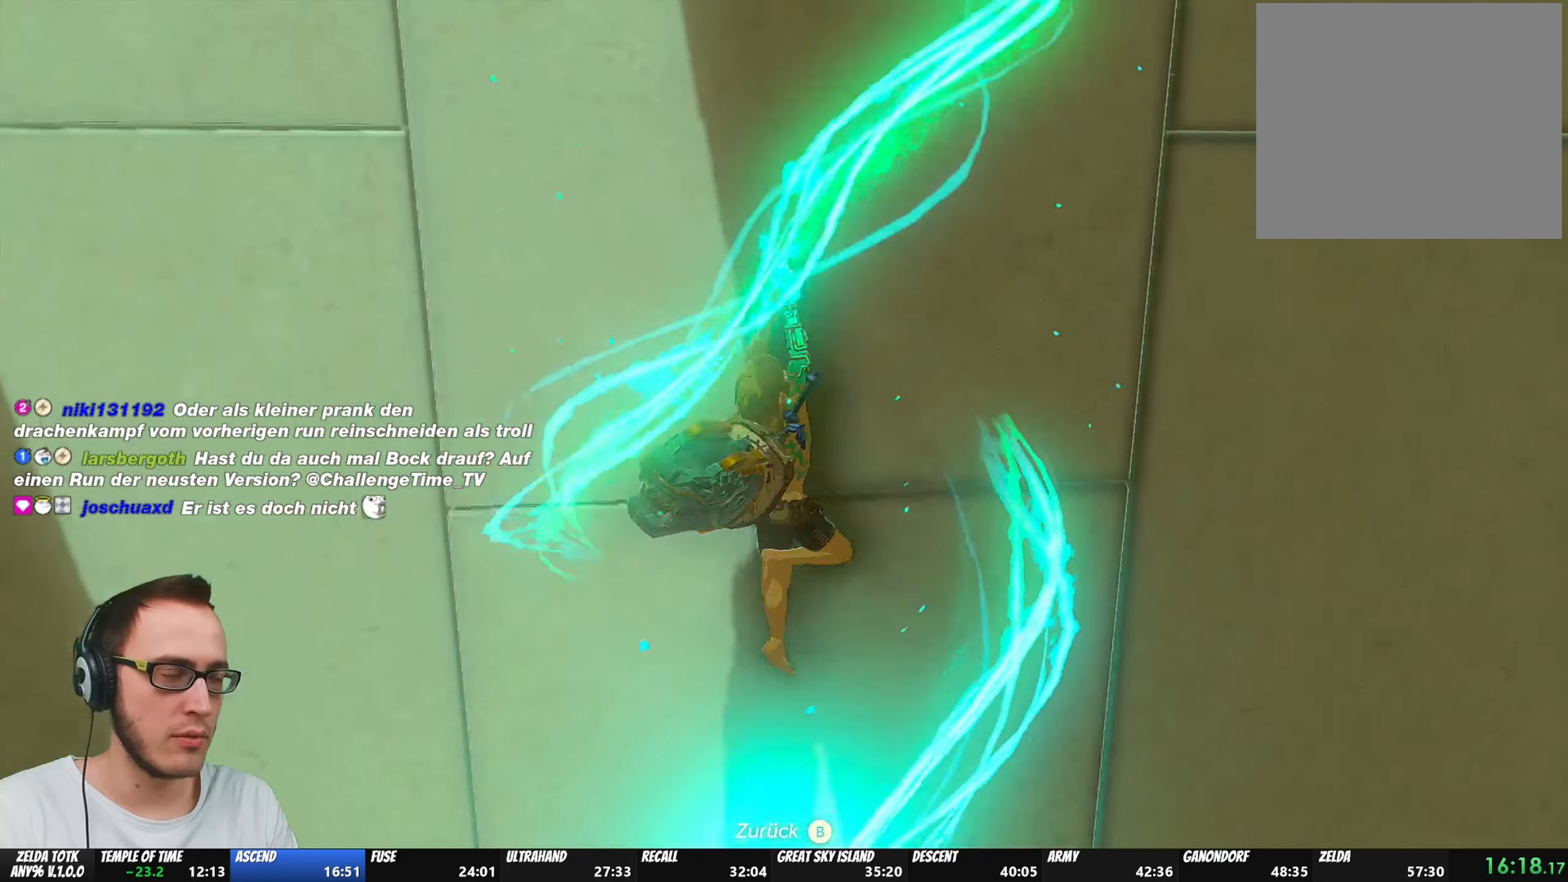
{"buttons": [], "left_stick": "center", "right_stick": "center", "events": [[67, "A", "up"], [117, "A", "down"], [200, "A", "up"], [267, "A", "down"], [350, "A", "up"], [417, "A", "down"], [483, "A", "up"]]}
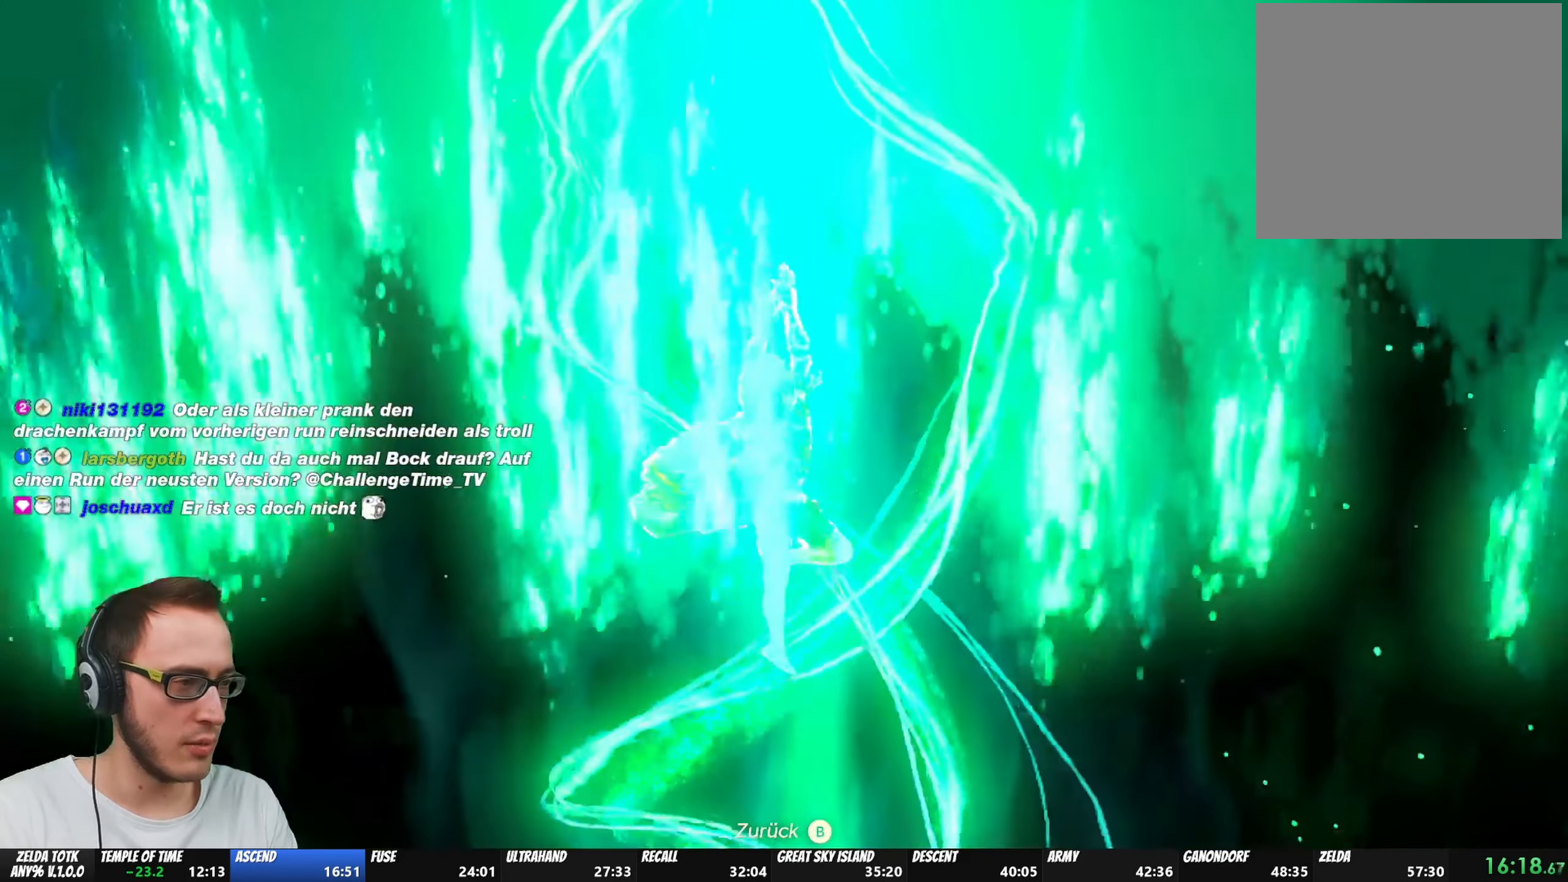
{"buttons": [], "left_stick": "center", "right_stick": "center", "events": [[50, "A", "down"], [117, "A", "up"], [167, "A", "down"], [217, "A", "up"], [267, "A", "down"], [333, "A", "up"], [383, "A", "down"], [417, "A", "up"], [467, "A", "down"], [500, "A", "up"]]}
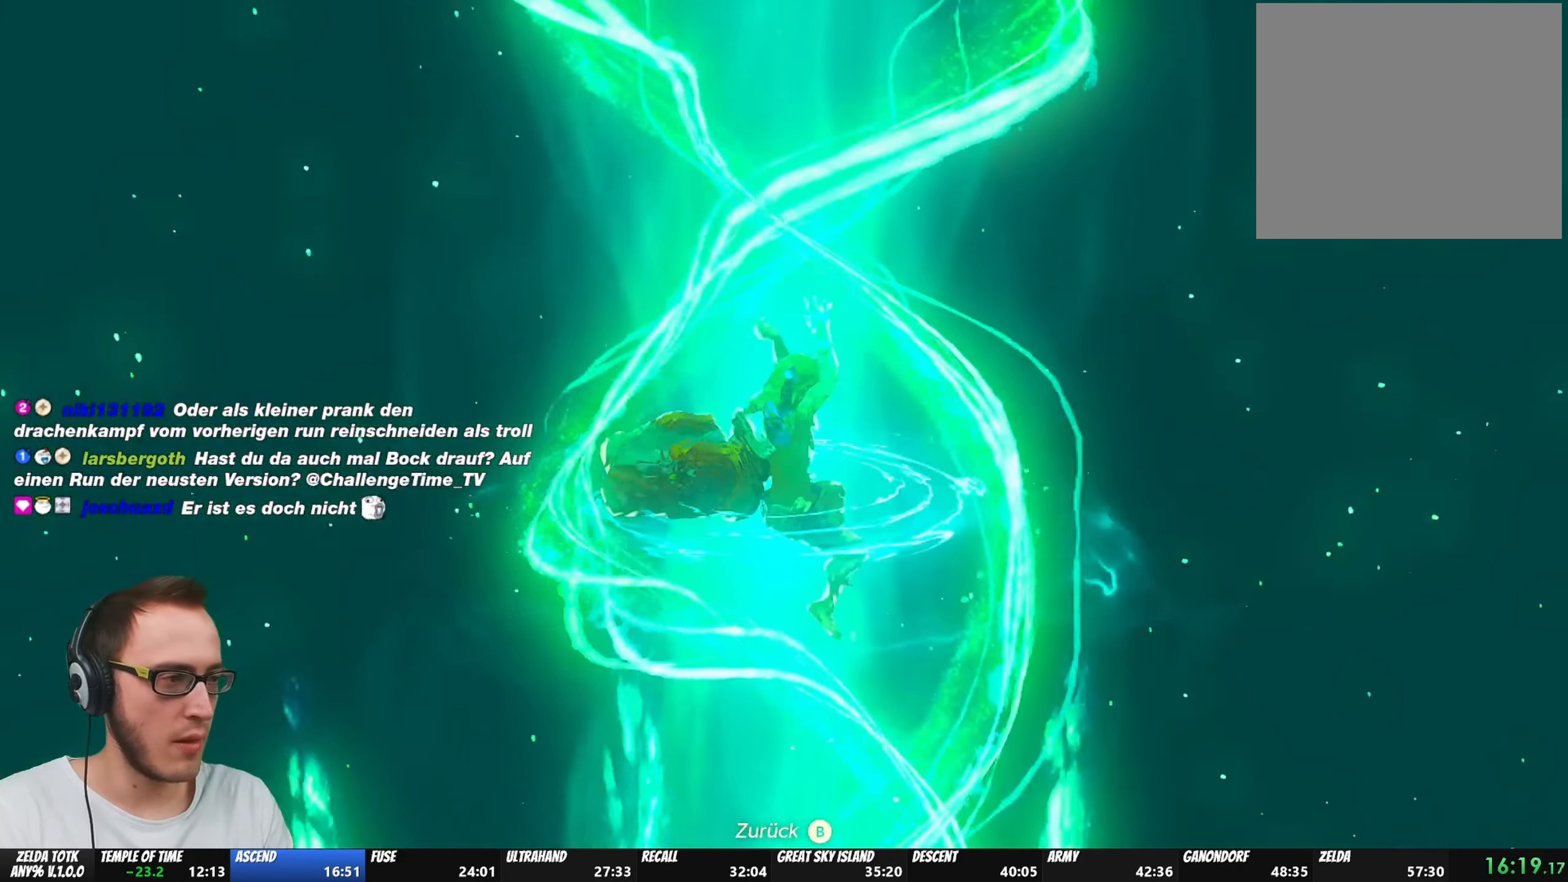
{"buttons": ["A"], "left_stick": "center", "right_stick": "center", "events": [[67, "A", "down"], [117, "A", "up"], [183, "A", "down"], [217, "A", "up"], [267, "A", "down"], [317, "A", "up"], [350, "A", "down"], [400, "A", "up"], [450, "A", "down"]]}